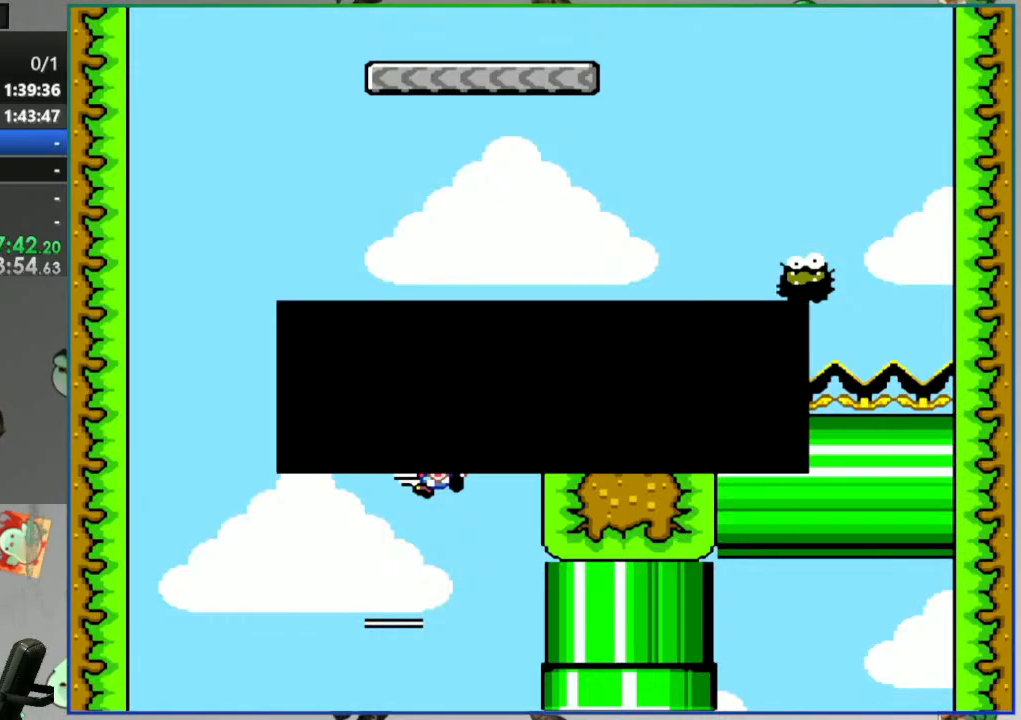
Gameplay with a controller (Nintendo layout); each line is a JSON object with the inputs held at the frame after it. "events" lists button and stick changes between this image and that frame as [ms after this image, input, new state], when the widget could be followed in between. Not read: L3 R3 START.
{"buttons": [], "events": [[33, "A", "down"], [117, "A", "up"], [183, "A", "down"], [300, "A", "up"]]}
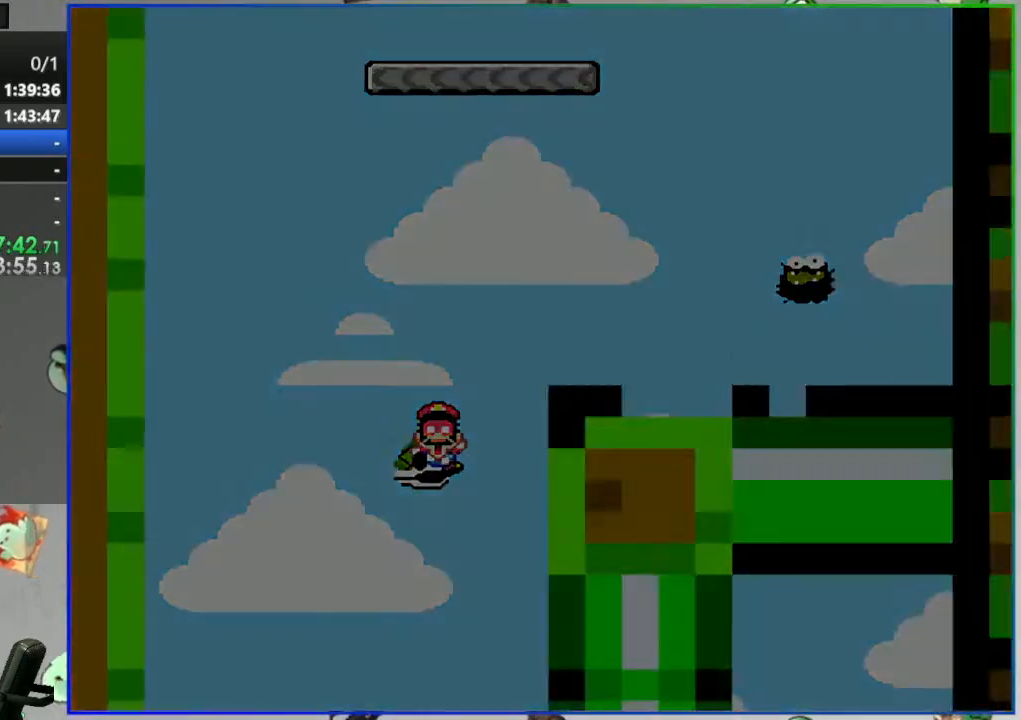
{"buttons": [], "events": []}
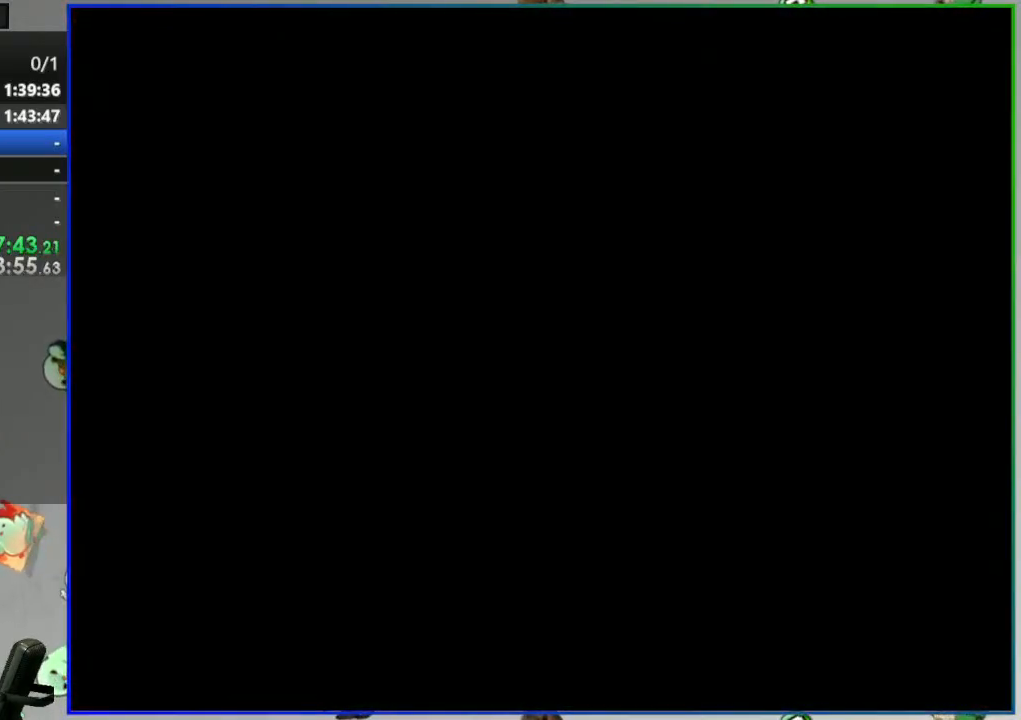
{"buttons": [], "events": []}
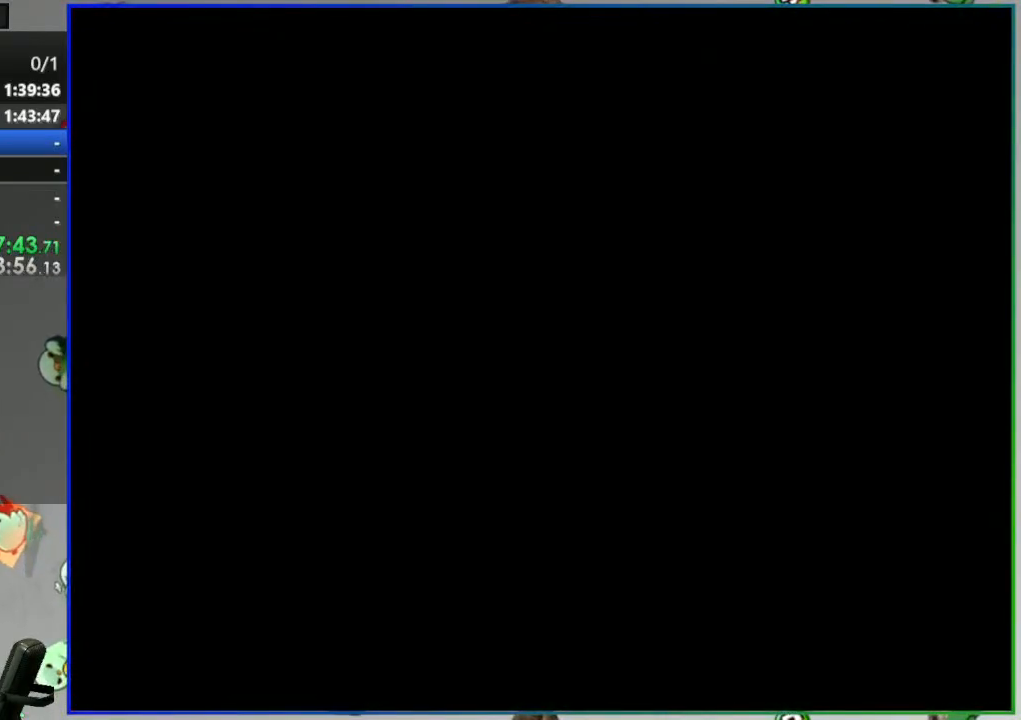
{"buttons": ["Y"], "events": [[50, "Y", "down"]]}
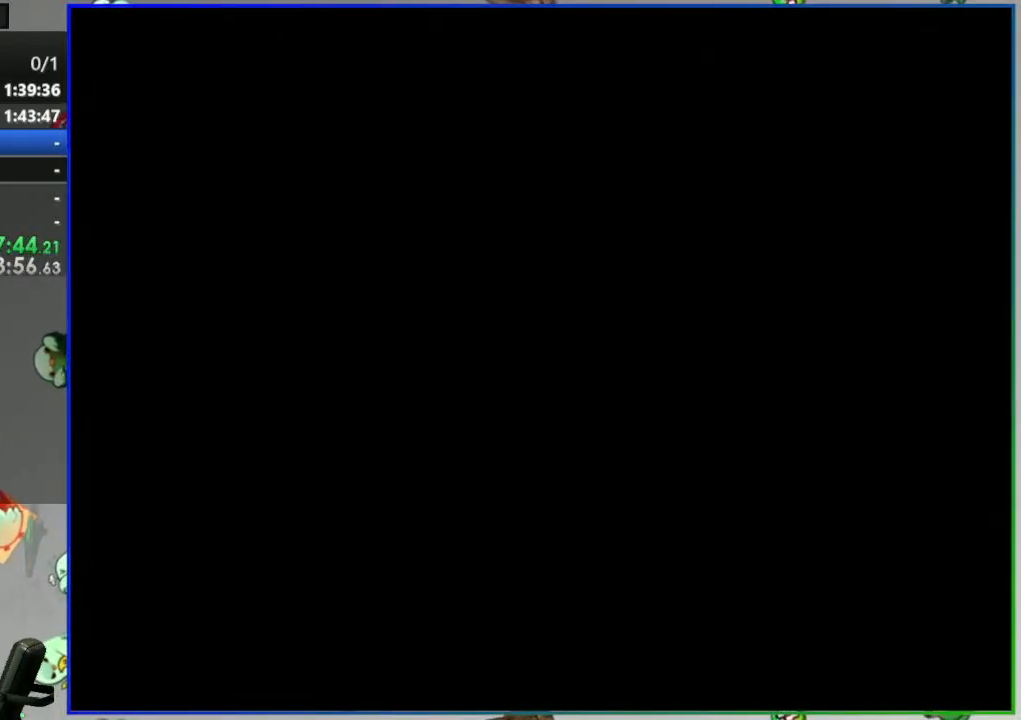
{"buttons": ["Y"], "events": []}